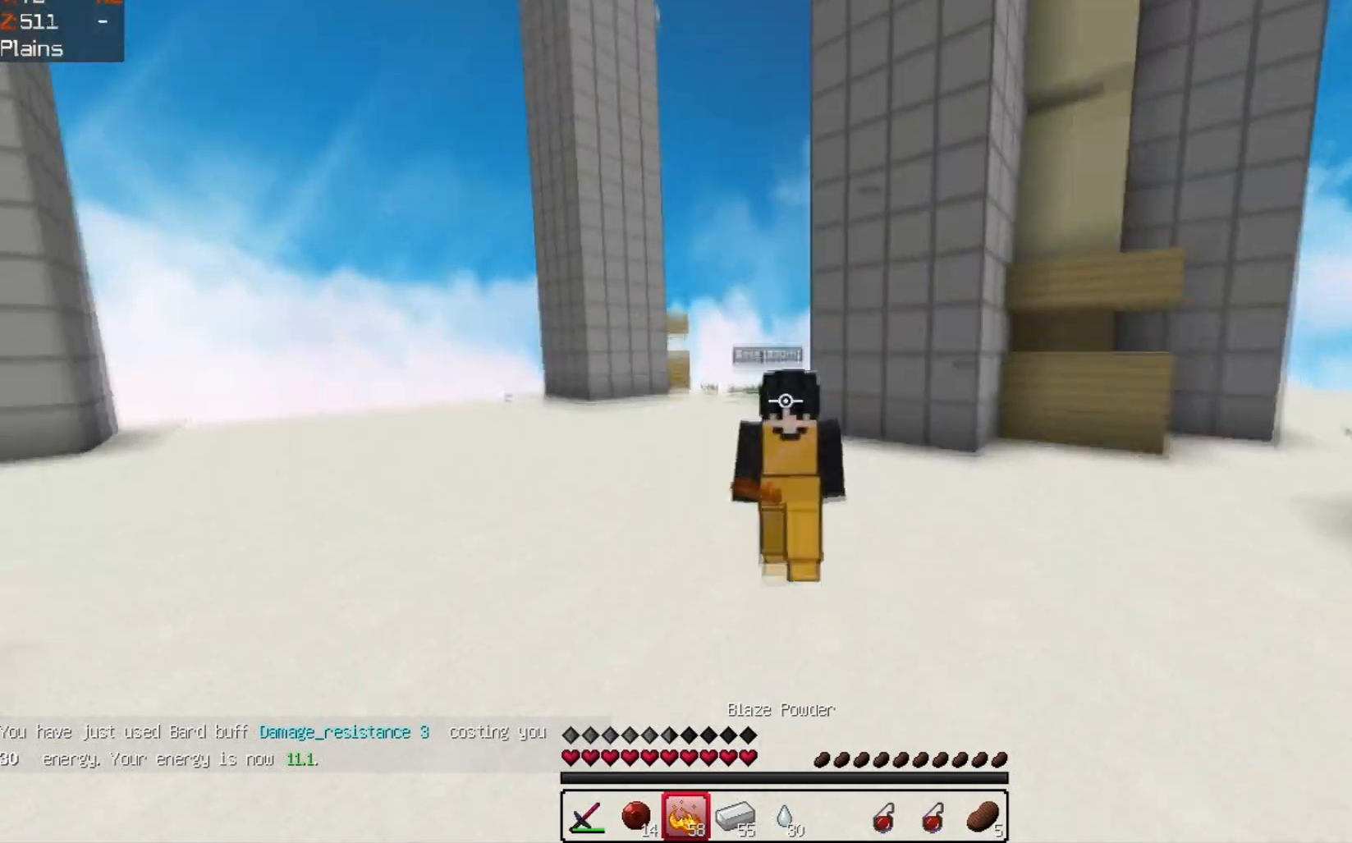
Gameplay with keyboard; each line is a JSON object with the keys held at the frame after it. "events" lists presses ("down") and releases ("up") of "a", "d", "s", "space" and "w" between this image and that frame as [ms after this image, input, new state], when the widget could be followed in between. No other keys are recorded. Mouse input is not recorded.
{"keys": ["w"], "events": []}
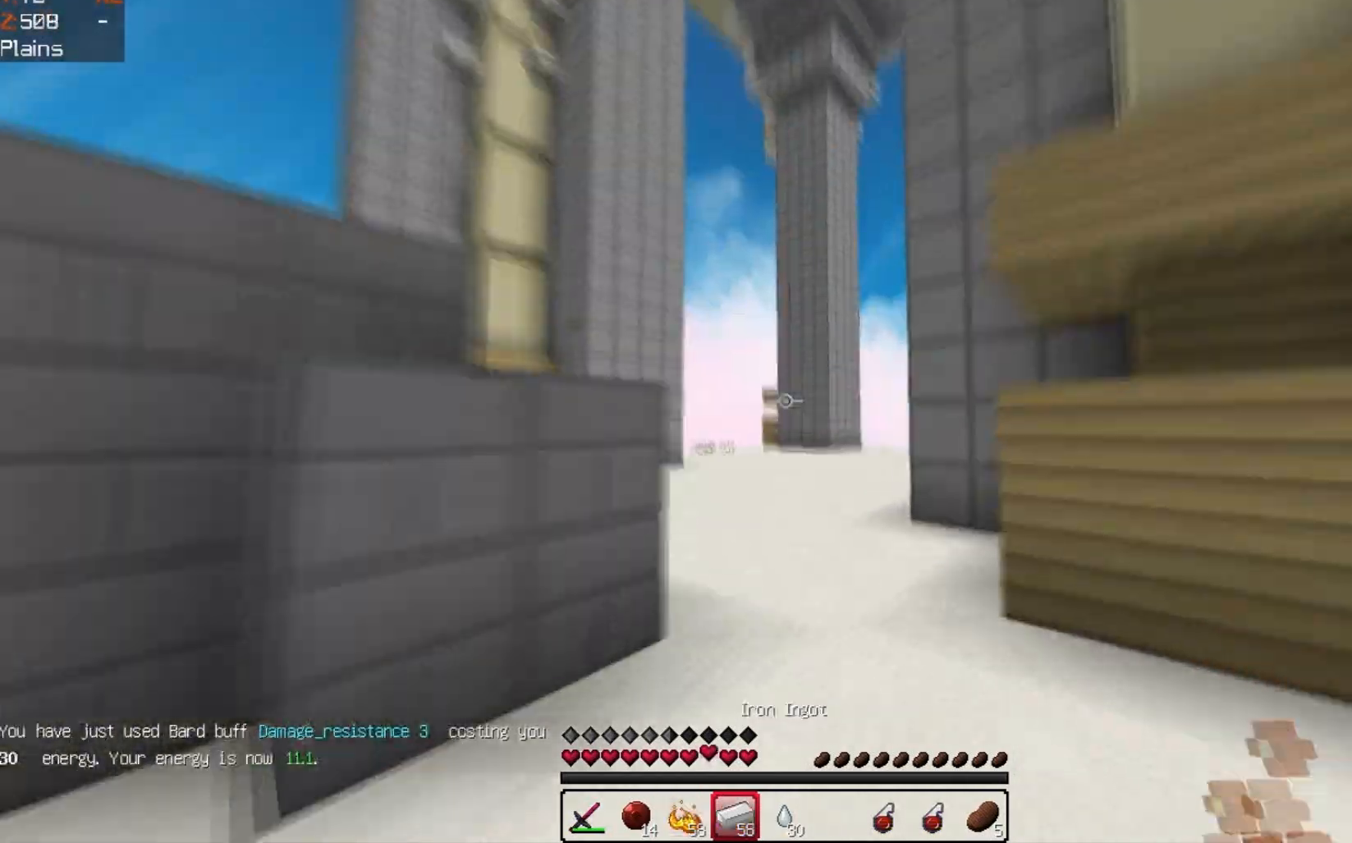
{"keys": ["w"], "events": []}
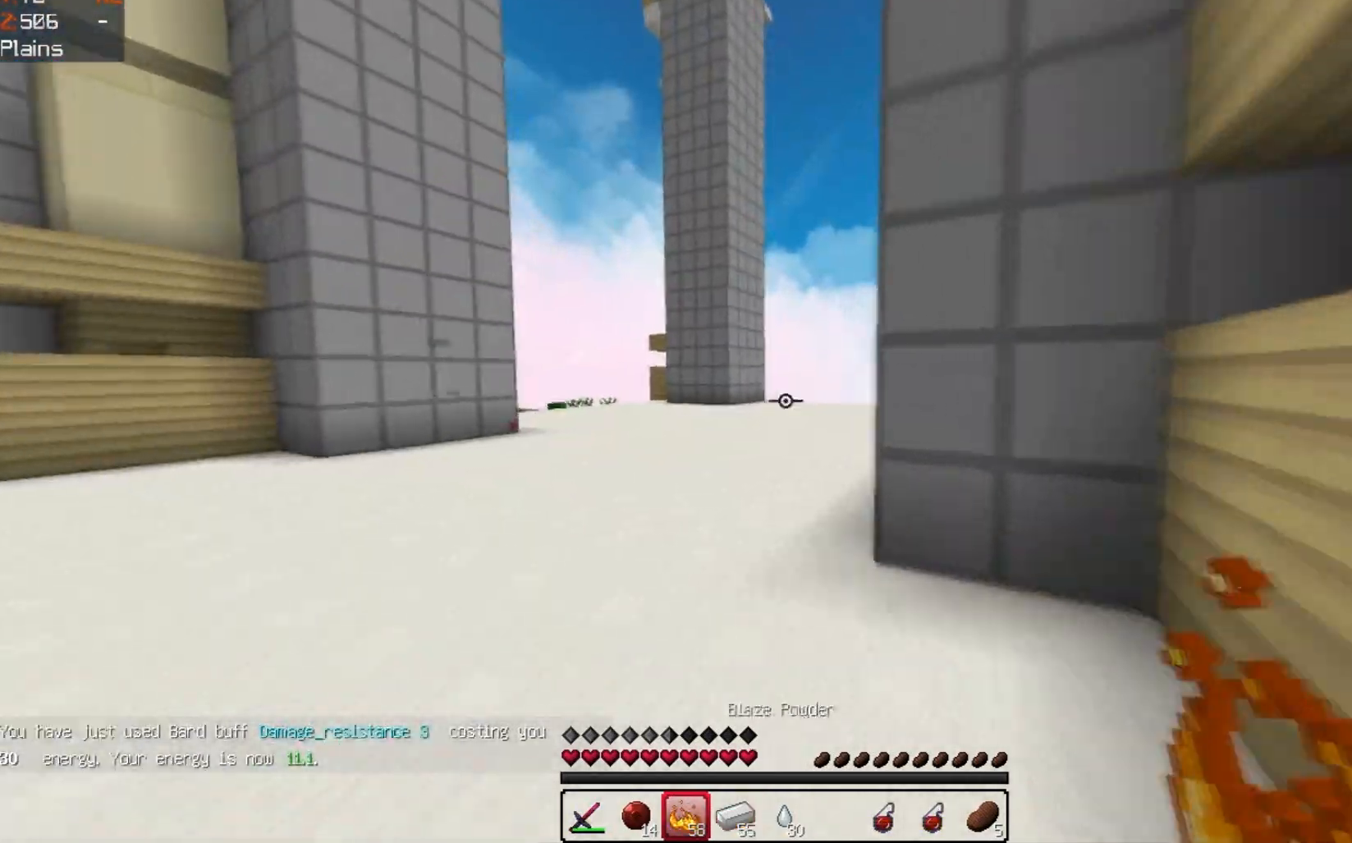
{"keys": ["a", "w"], "events": [[400, "a", "down"]]}
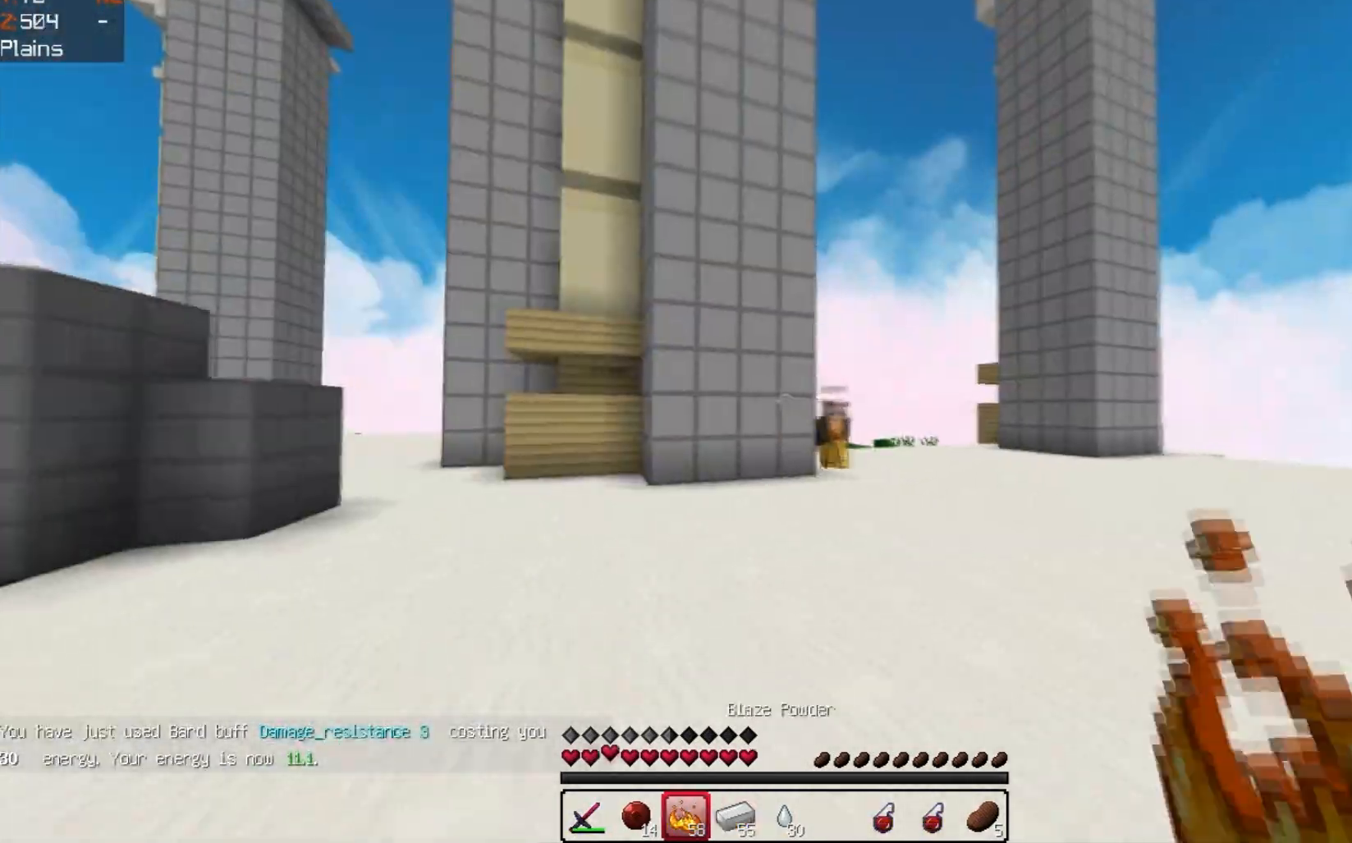
{"keys": ["w"], "events": [[333, "a", "up"]]}
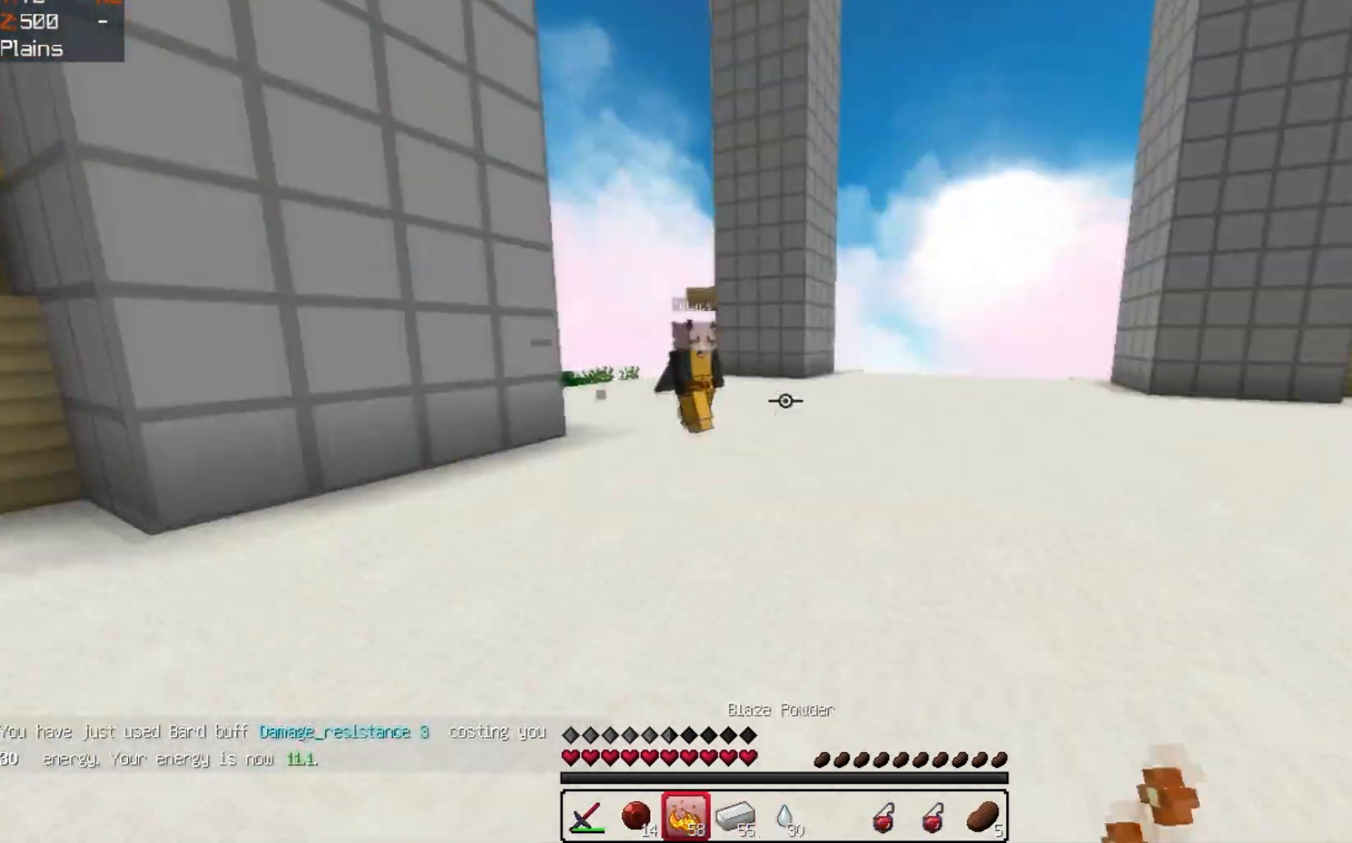
{"keys": ["d", "w"], "events": [[467, "d", "down"]]}
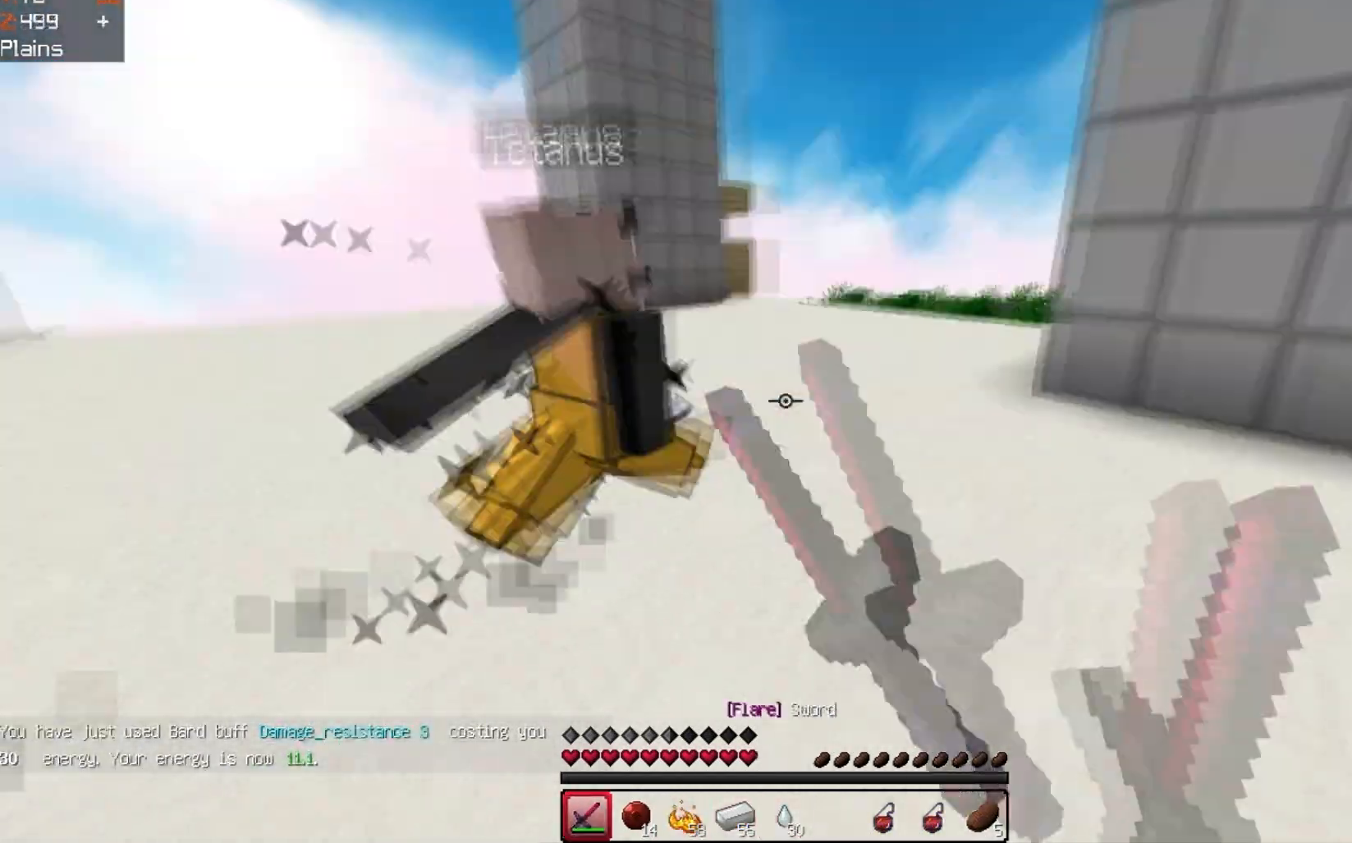
{"keys": ["w"], "events": [[300, "d", "up"]]}
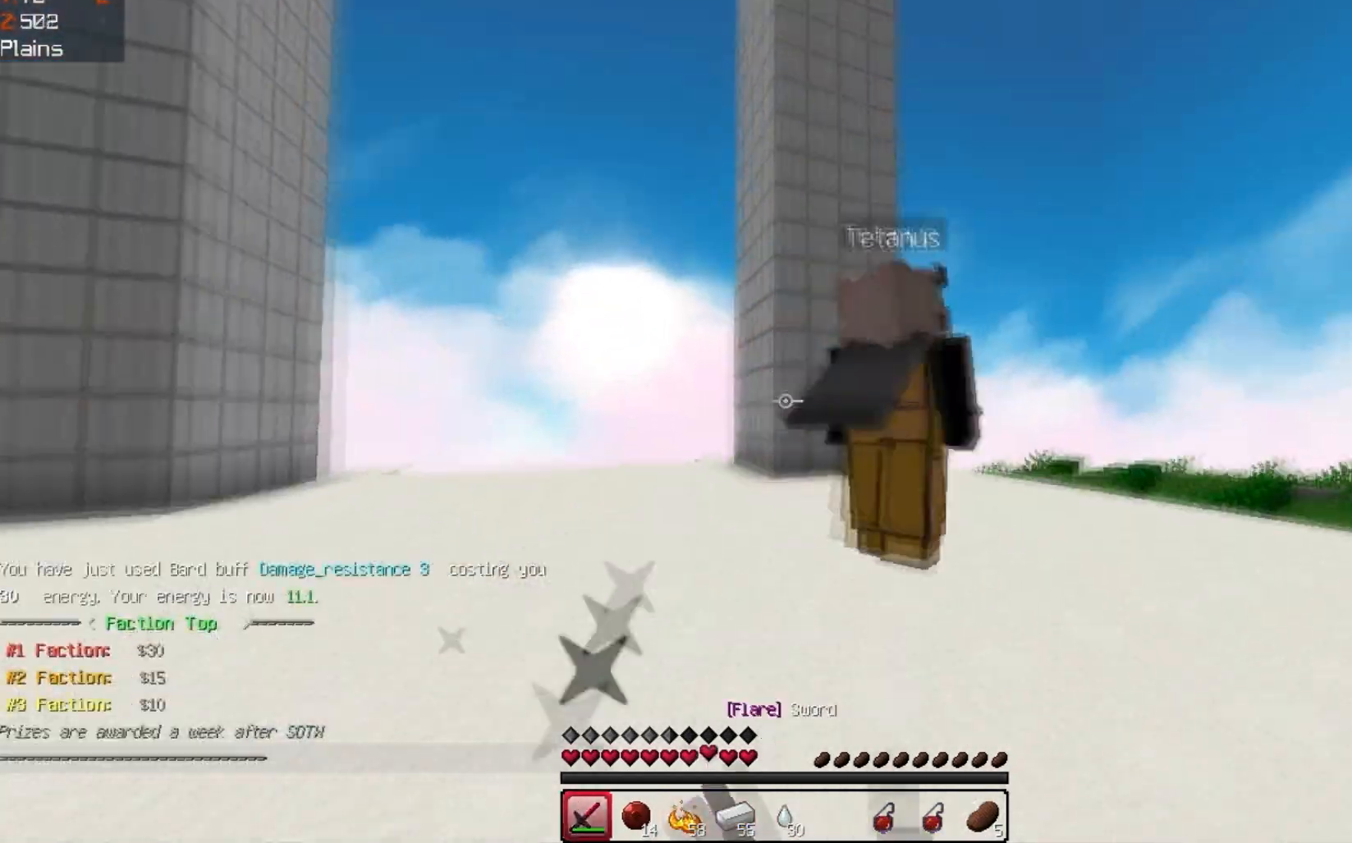
{"keys": ["w"], "events": []}
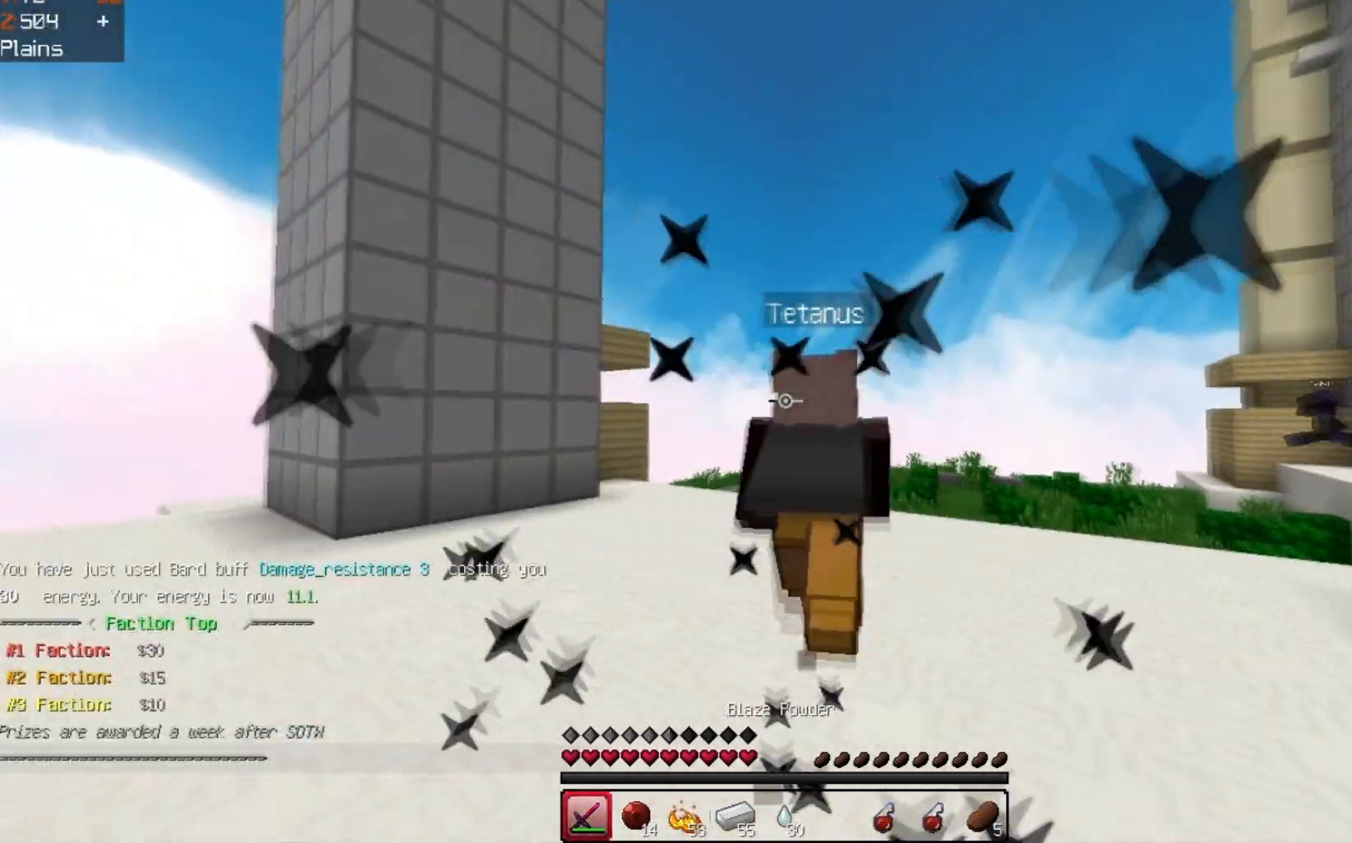
{"keys": ["w"], "events": []}
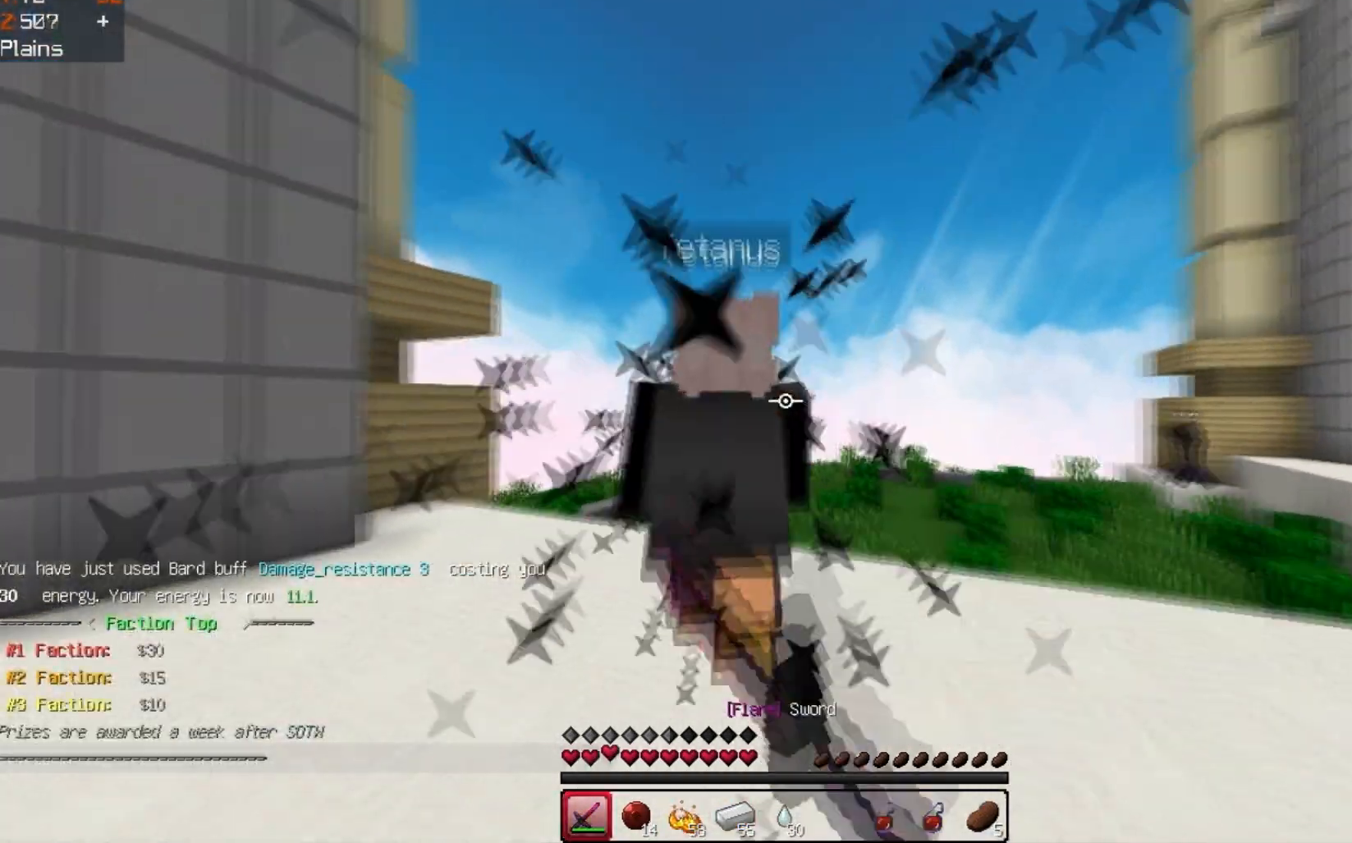
{"keys": ["w"], "events": []}
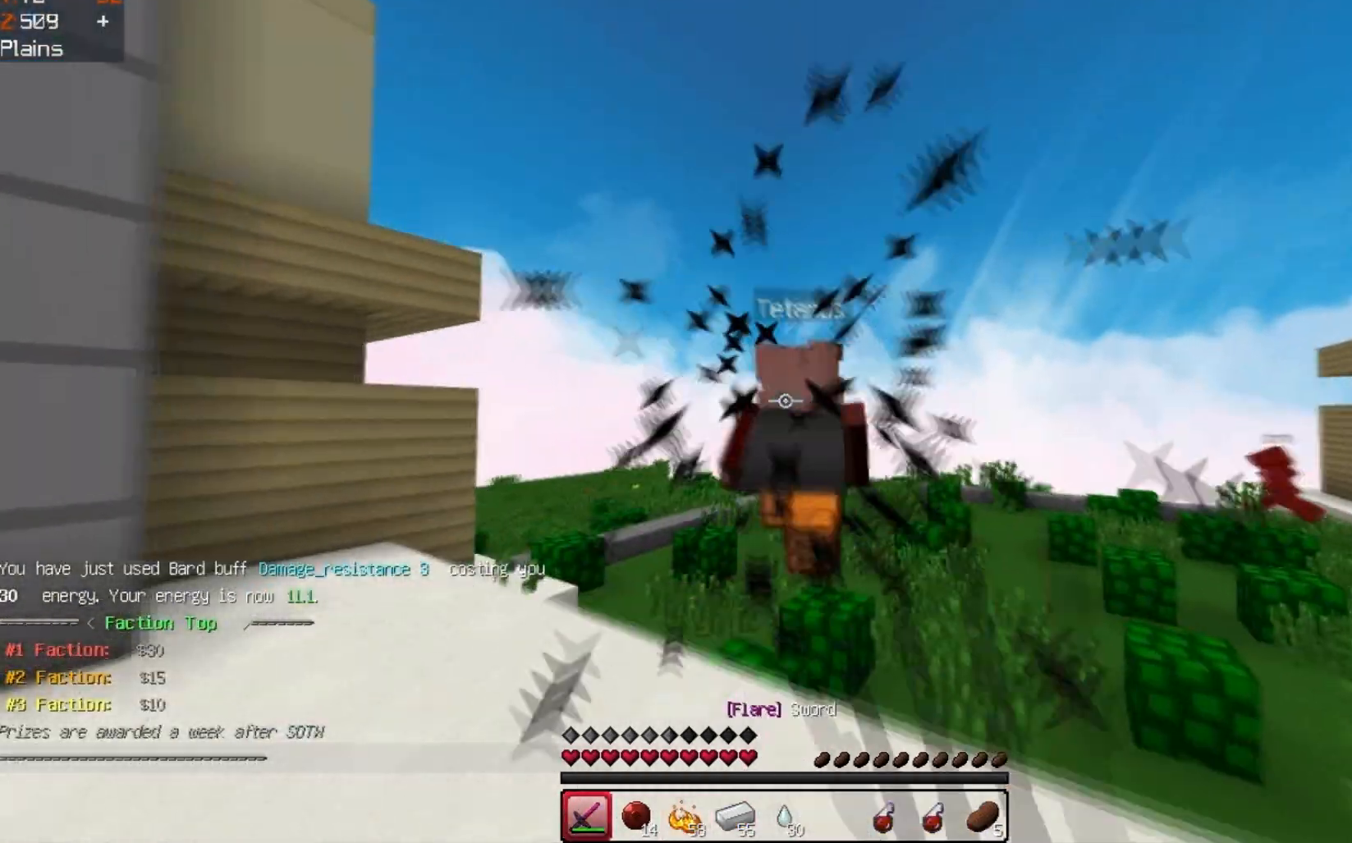
{"keys": ["space", "w"], "events": [[400, "space", "down"]]}
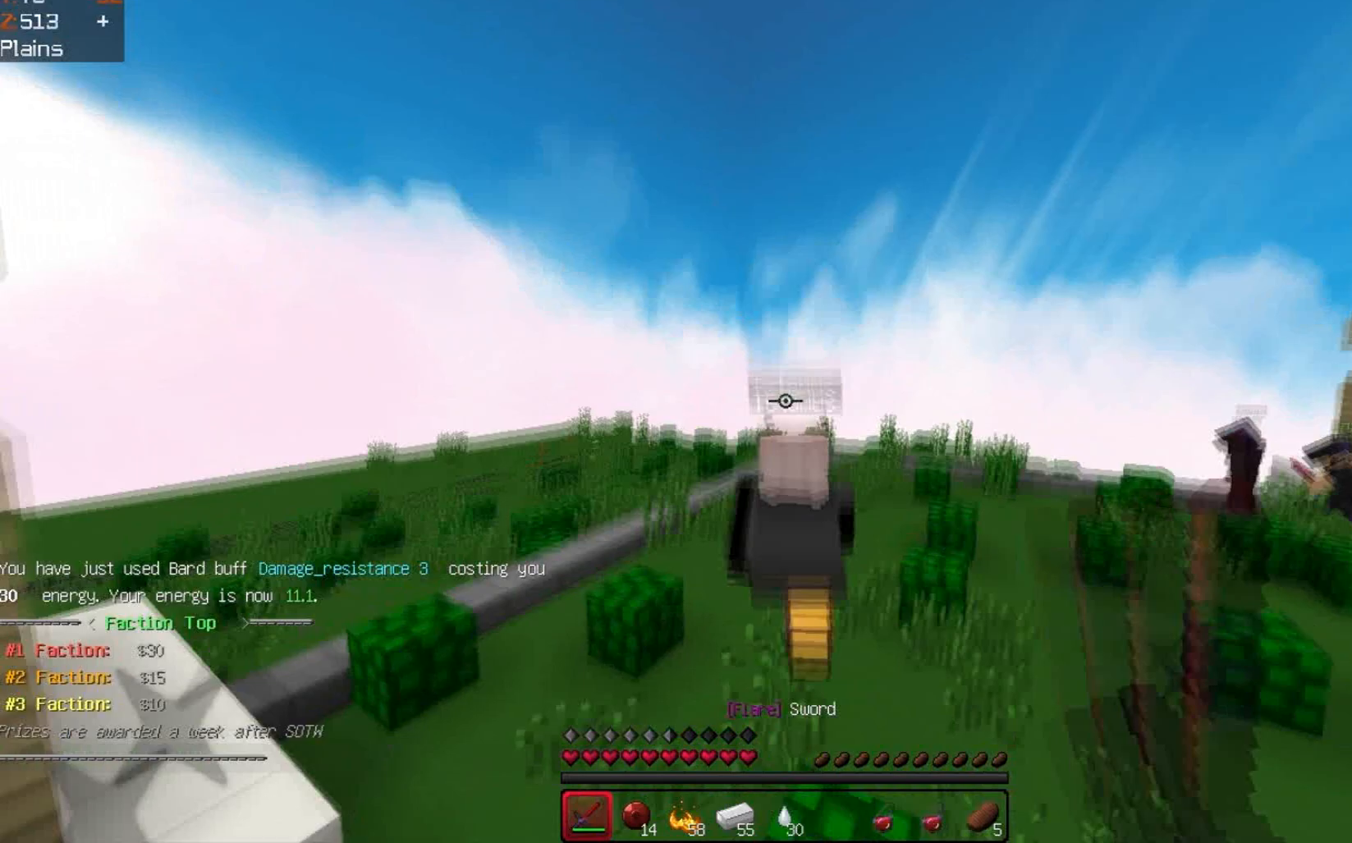
{"keys": ["w"], "events": [[233, "space", "up"]]}
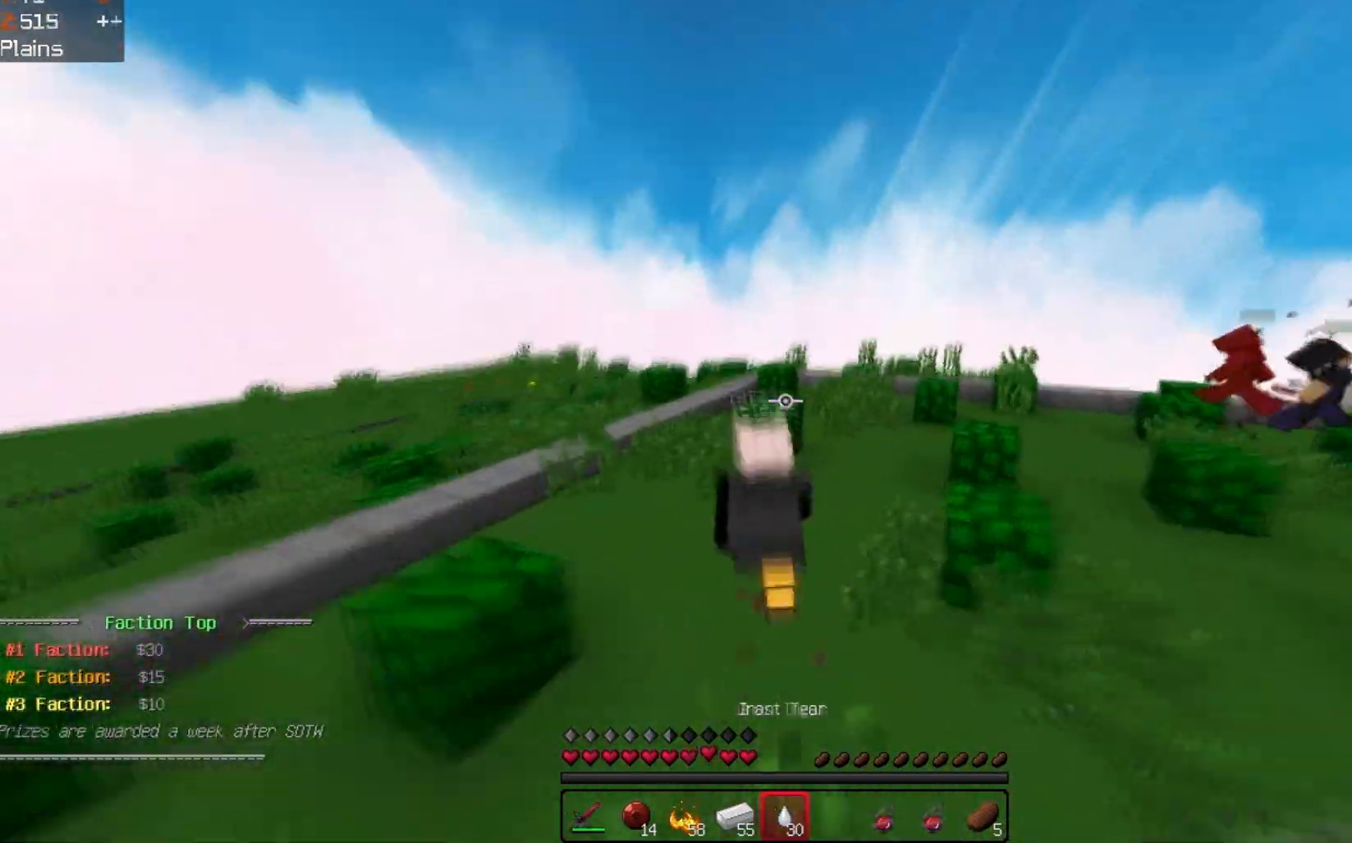
{"keys": ["w"], "events": []}
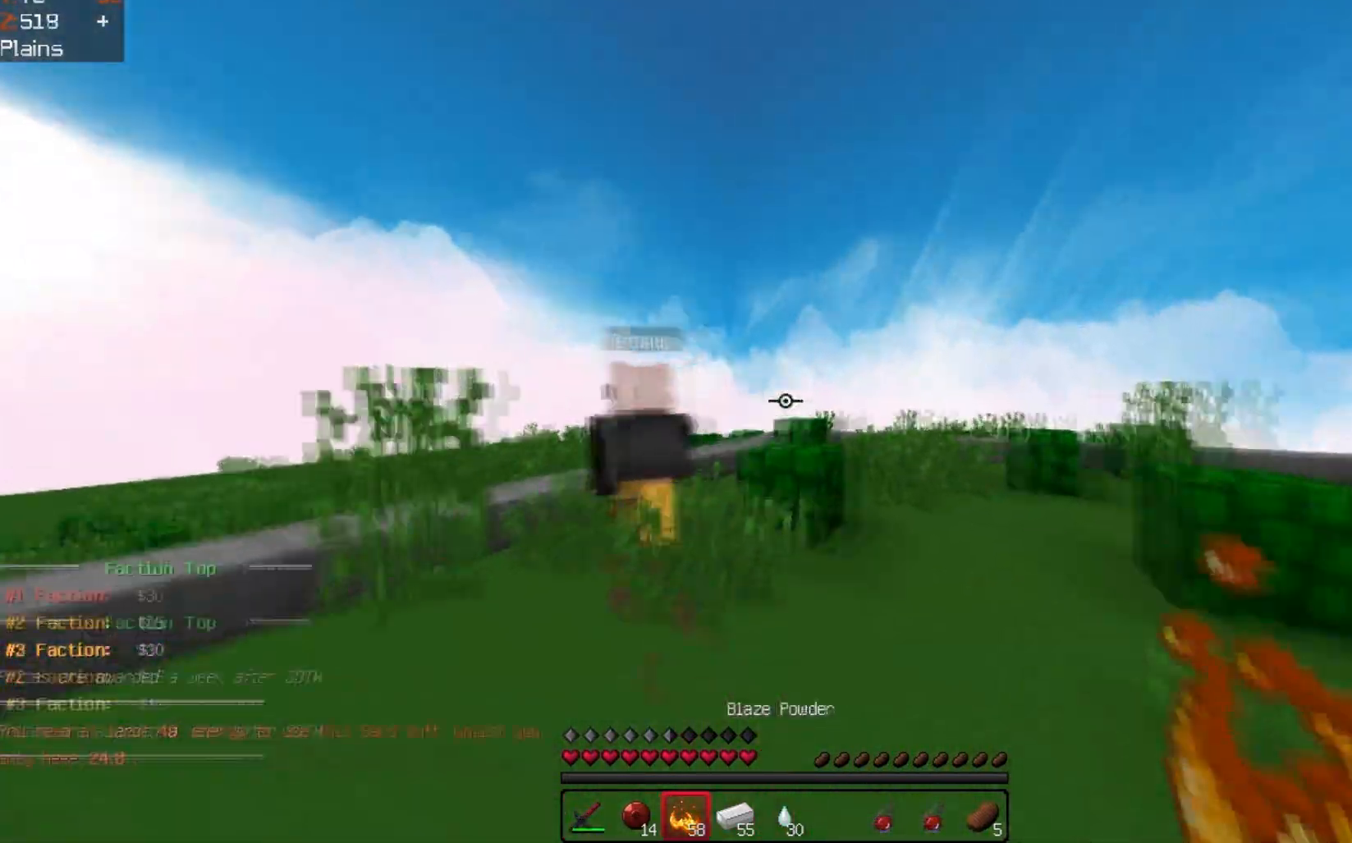
{"keys": ["w"], "events": []}
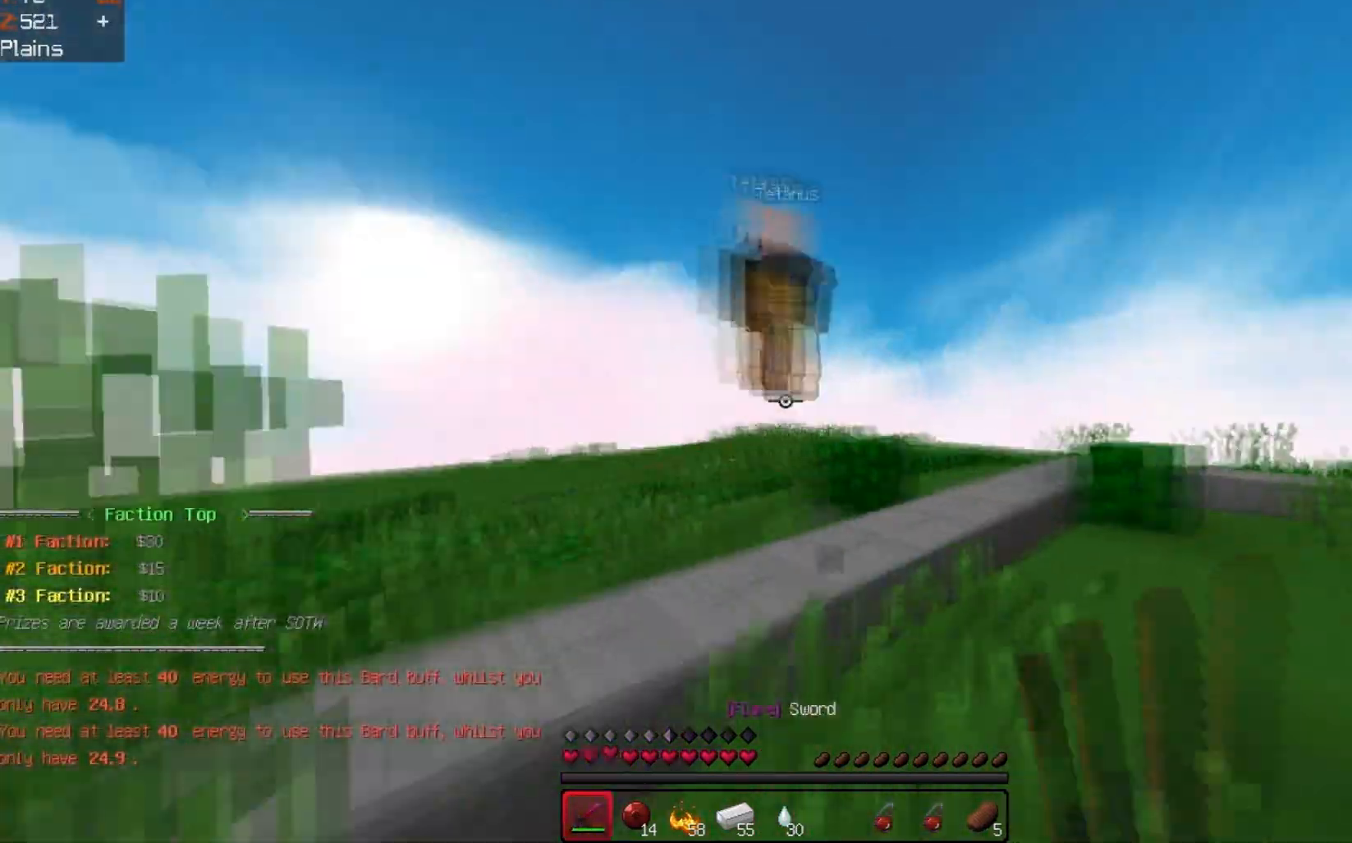
{"keys": ["w"], "events": []}
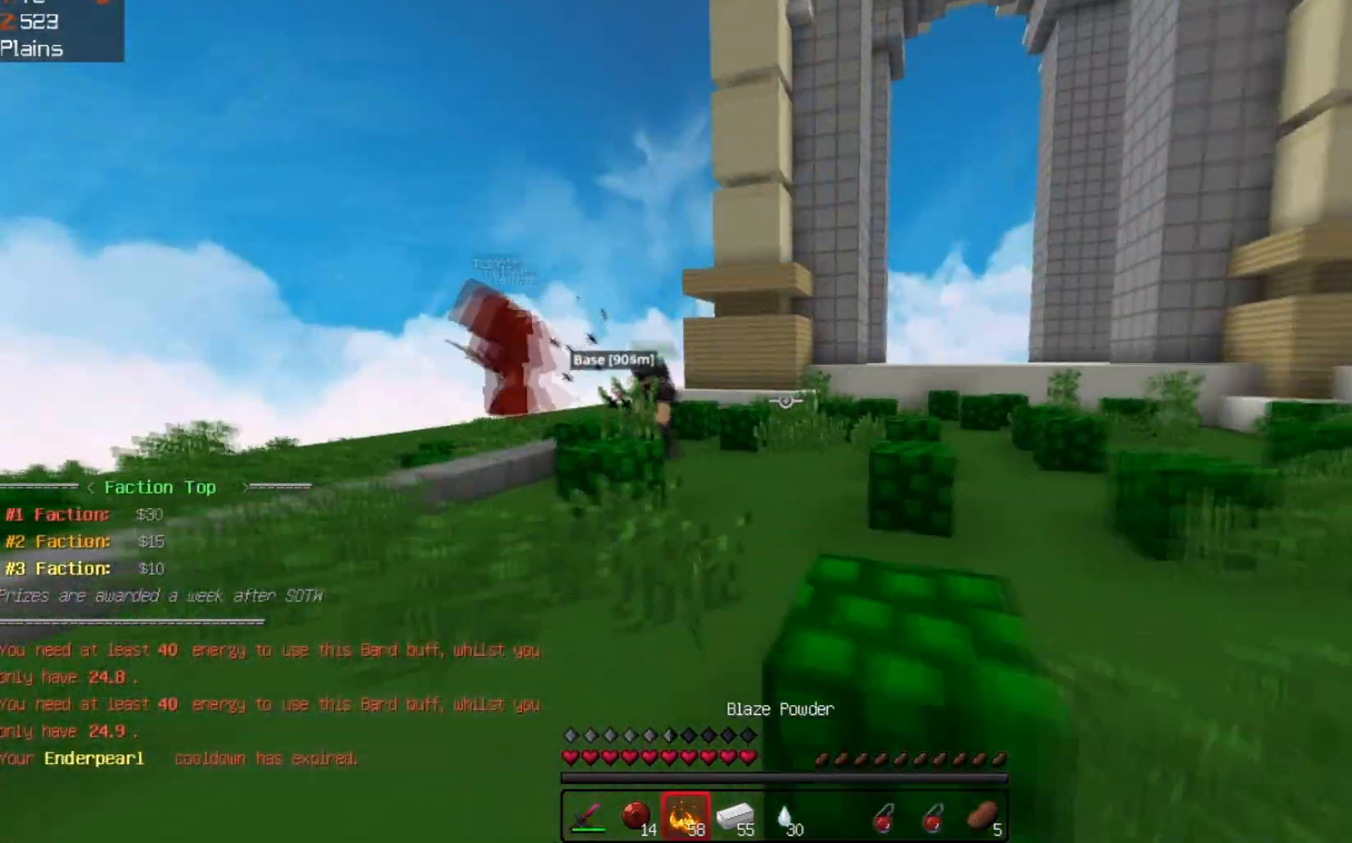
{"keys": ["w"], "events": [[67, "a", "down"], [333, "a", "up"]]}
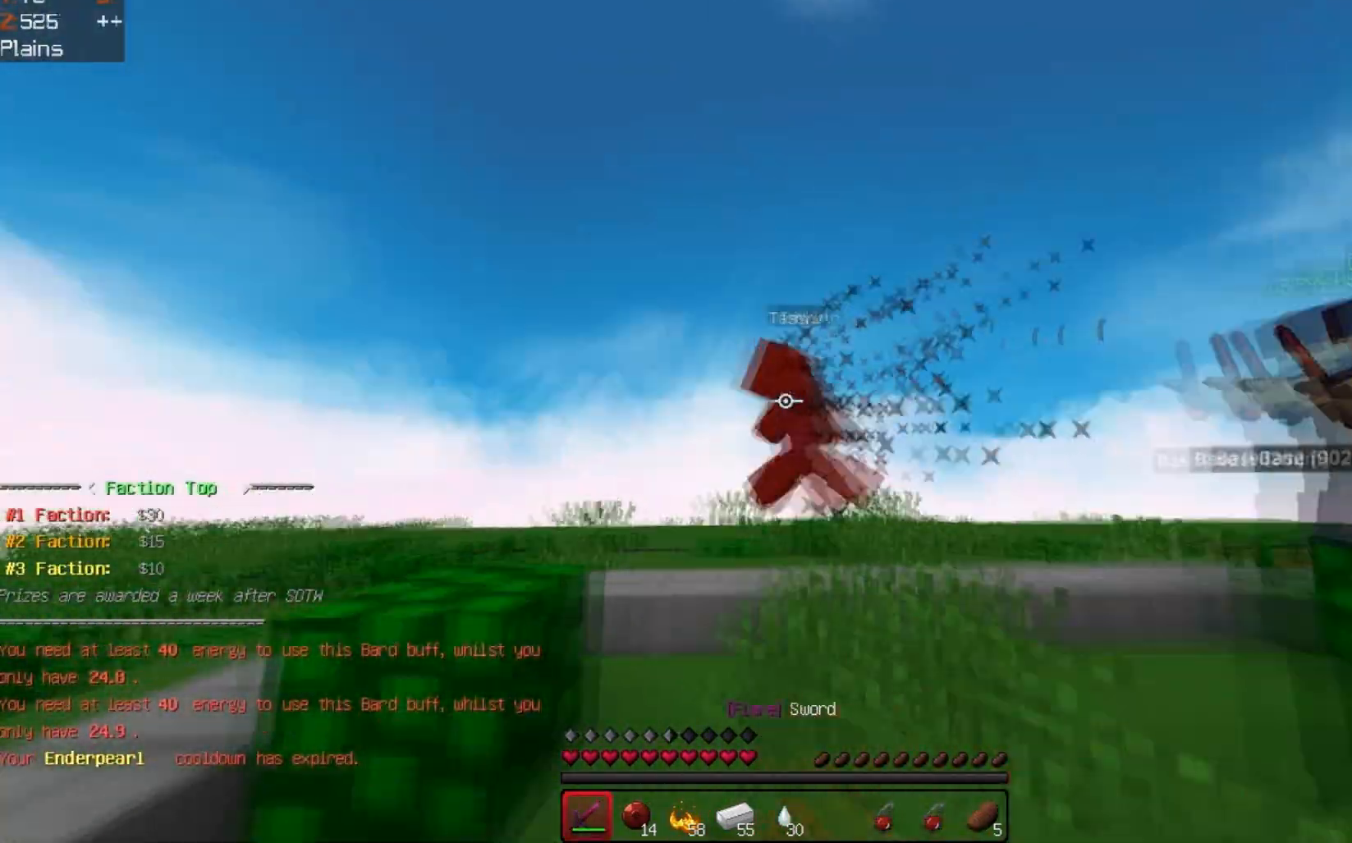
{"keys": ["w"], "events": []}
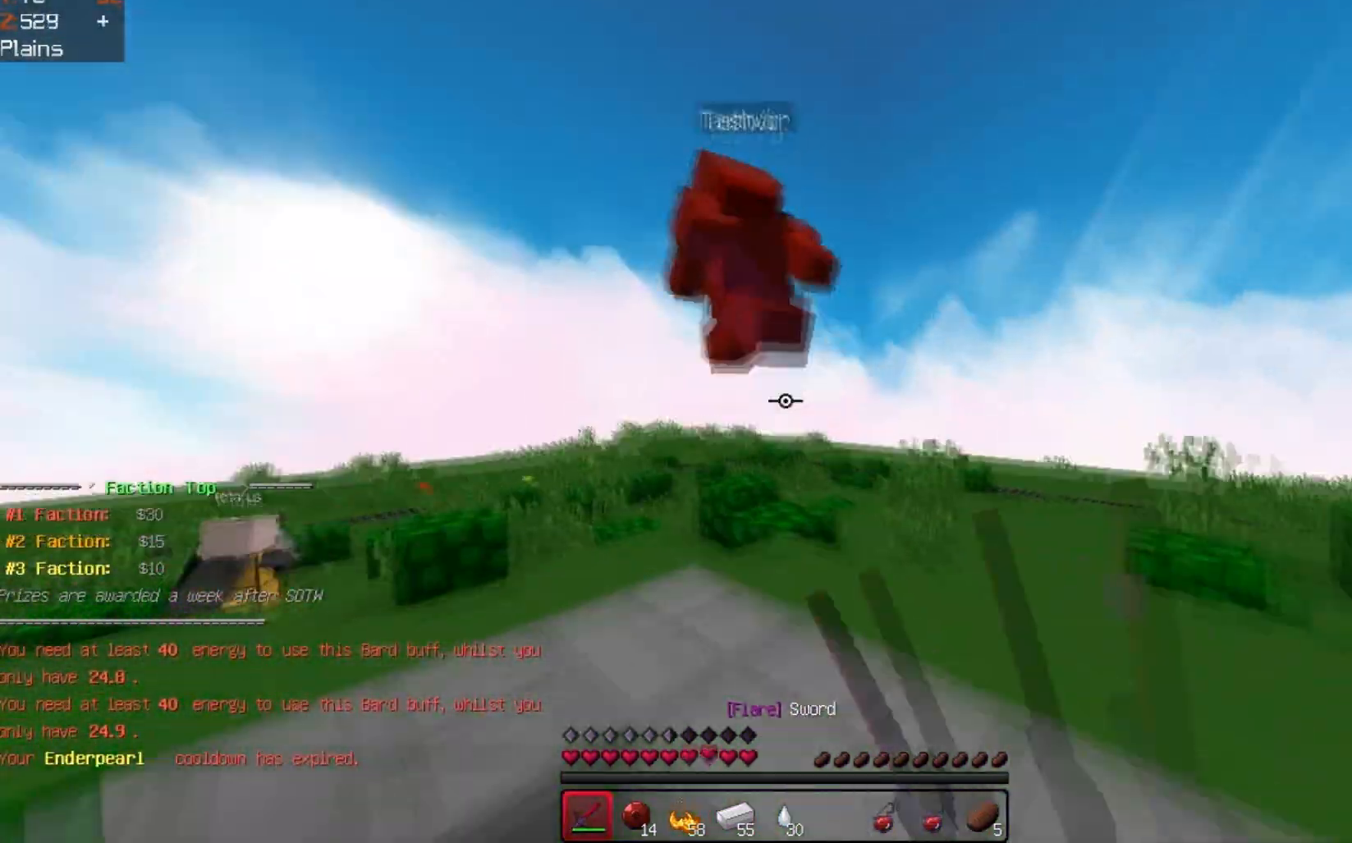
{"keys": ["w"], "events": [[200, "a", "down"], [333, "a", "up"]]}
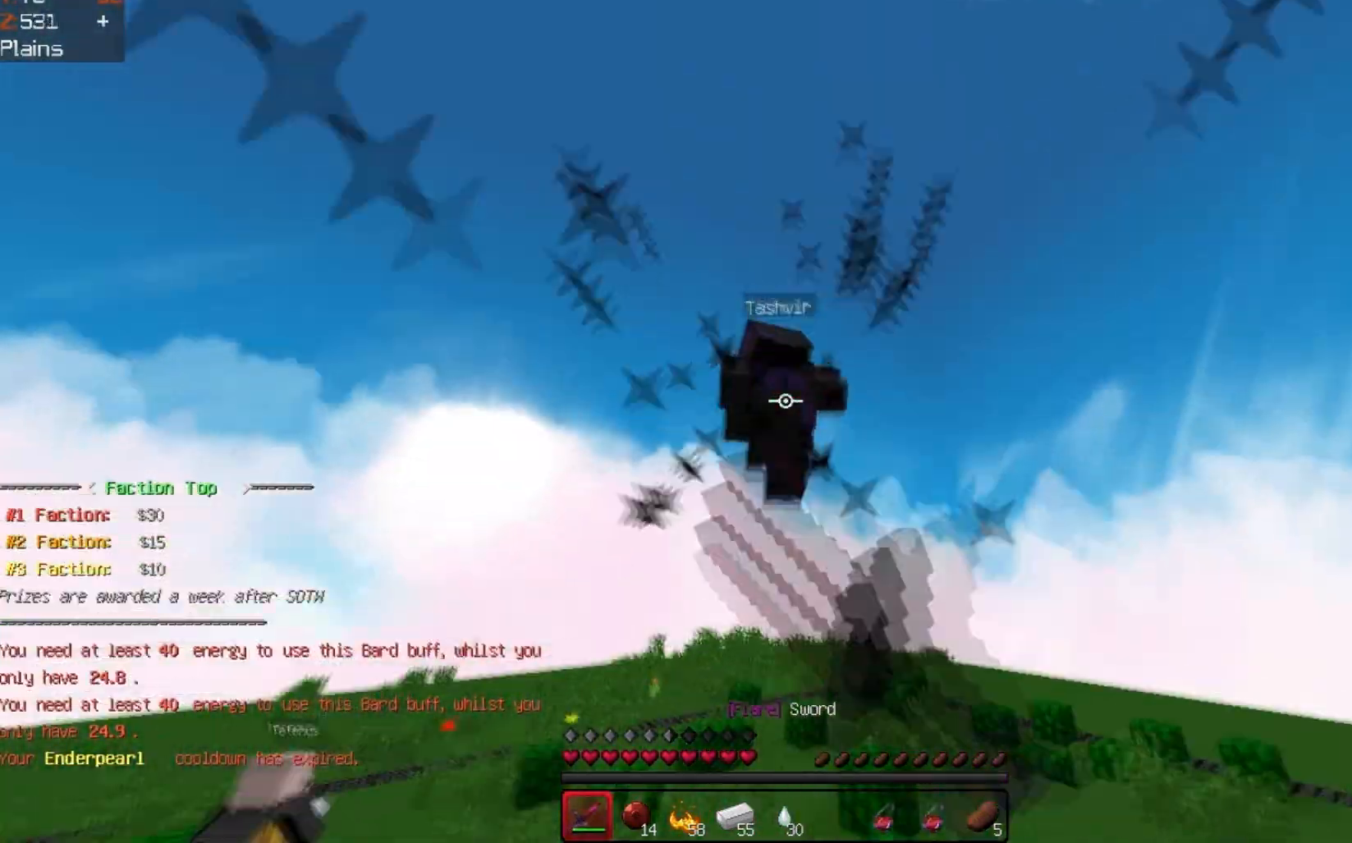
{"keys": ["w"], "events": []}
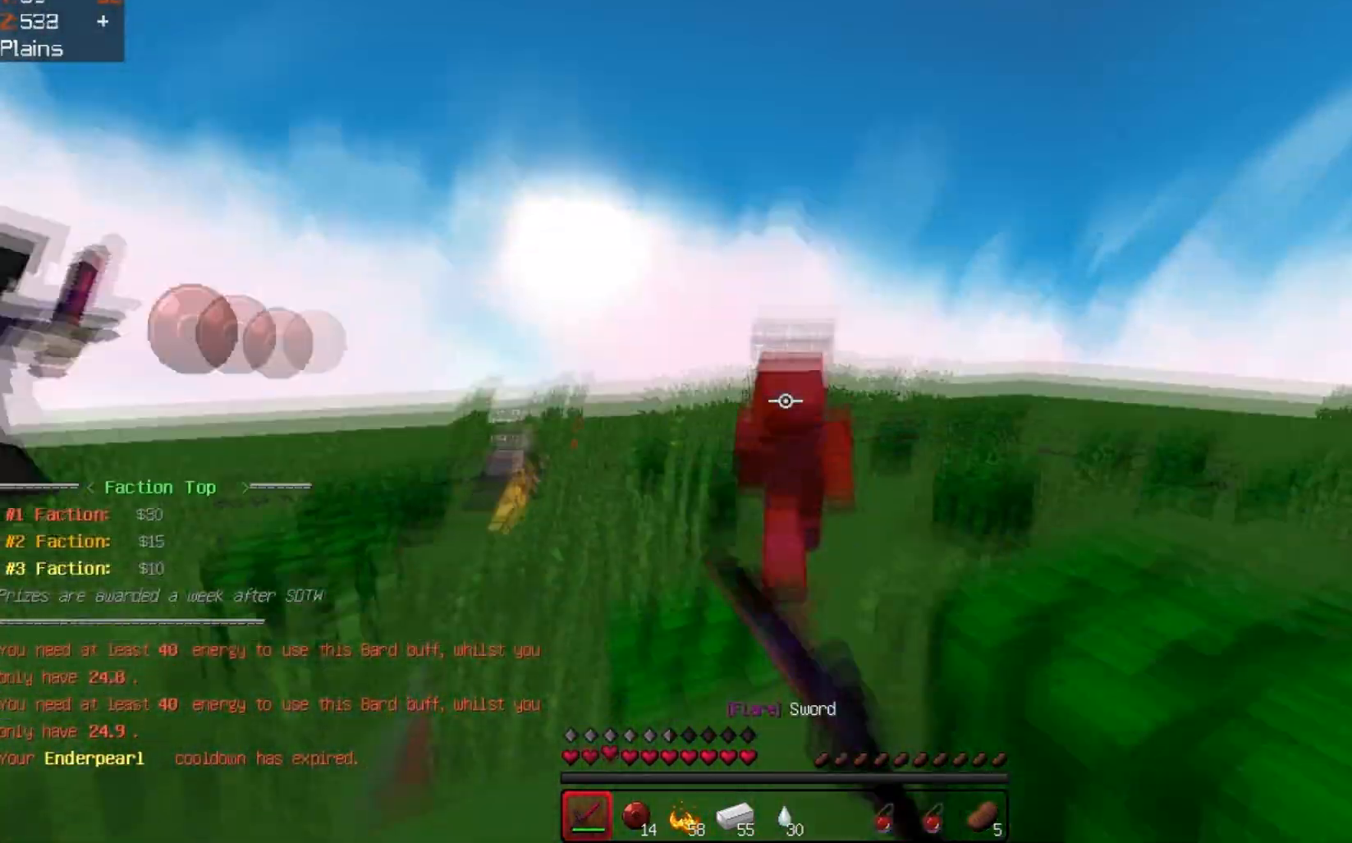
{"keys": ["w"], "events": []}
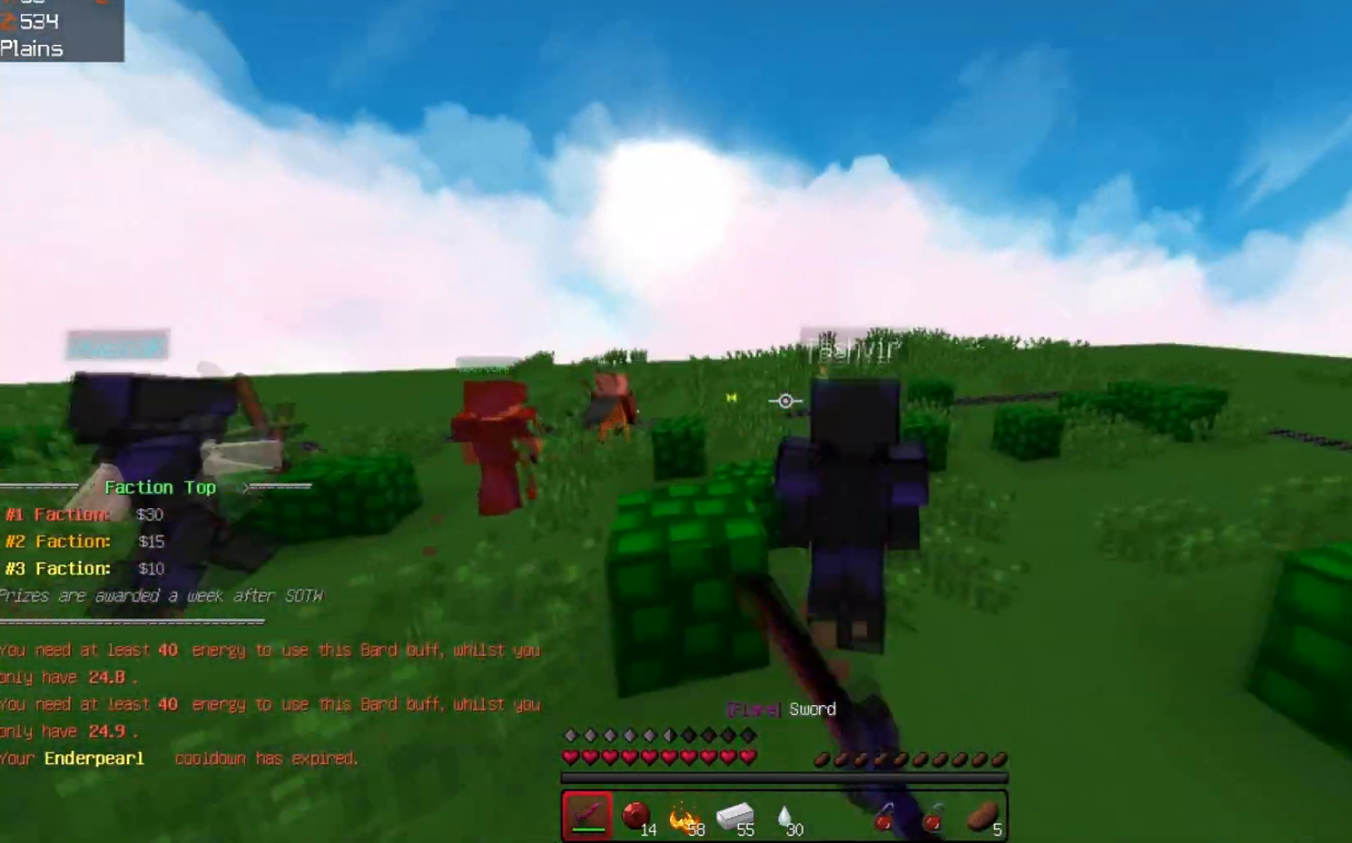
{"keys": ["w"], "events": []}
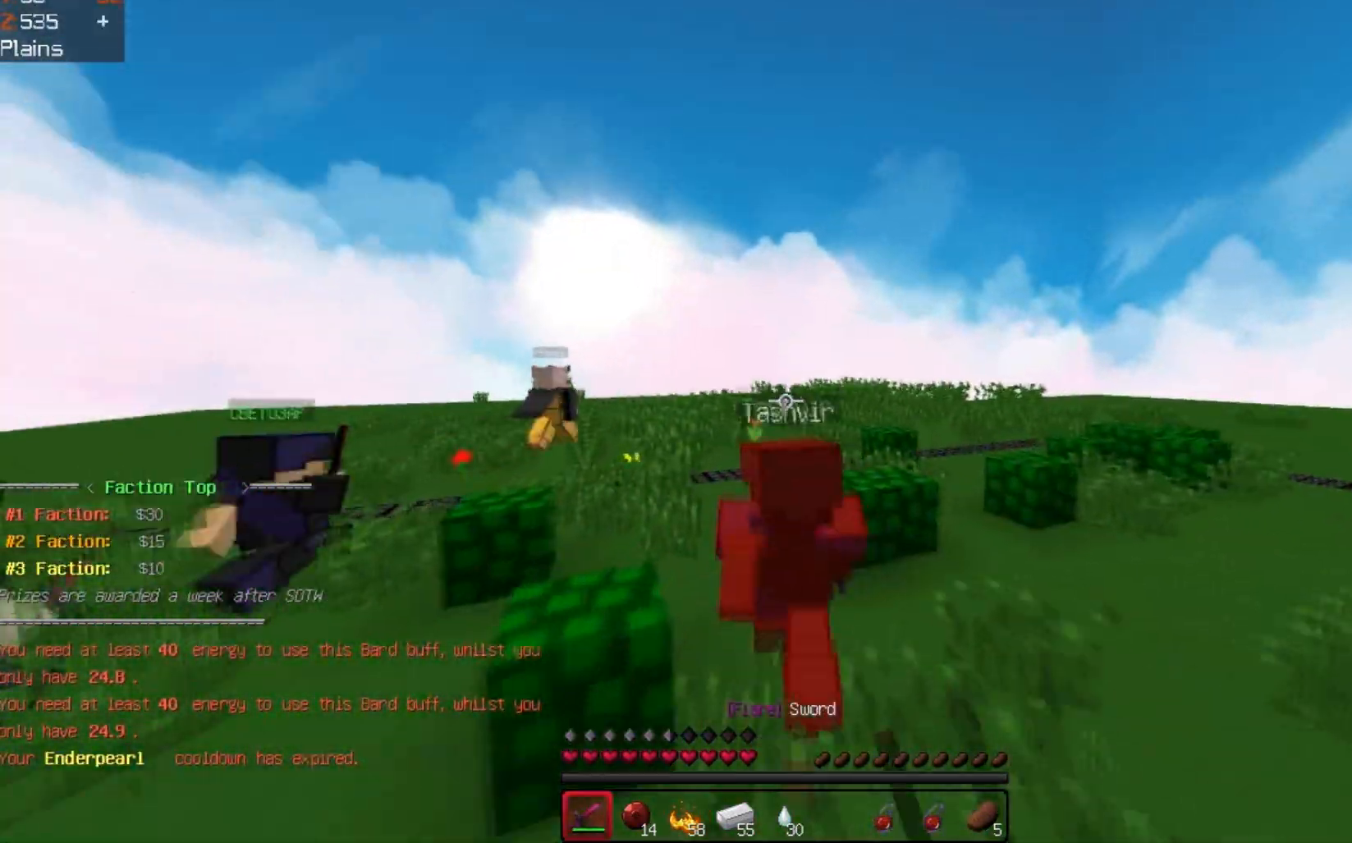
{"keys": ["w"], "events": []}
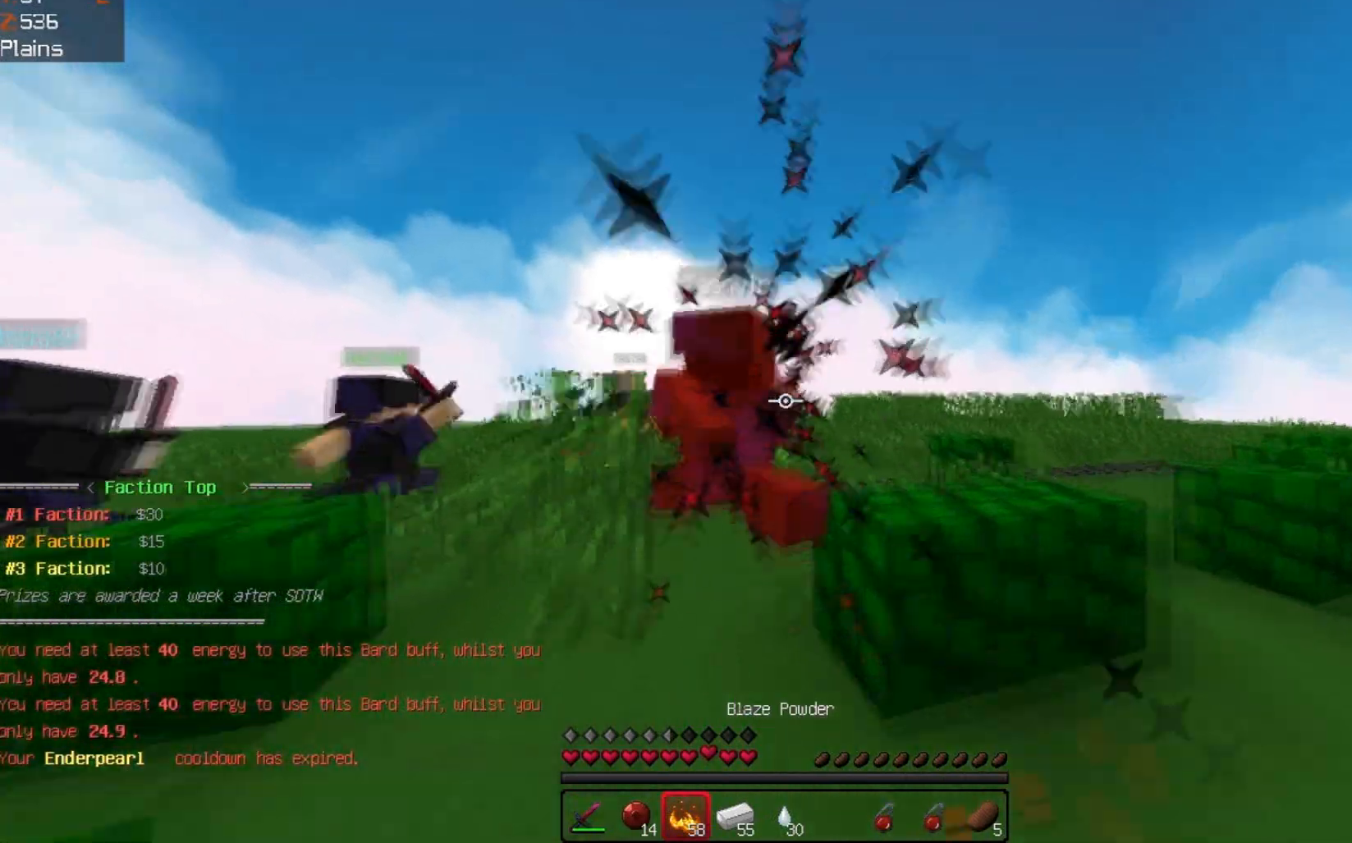
{"keys": ["w"], "events": []}
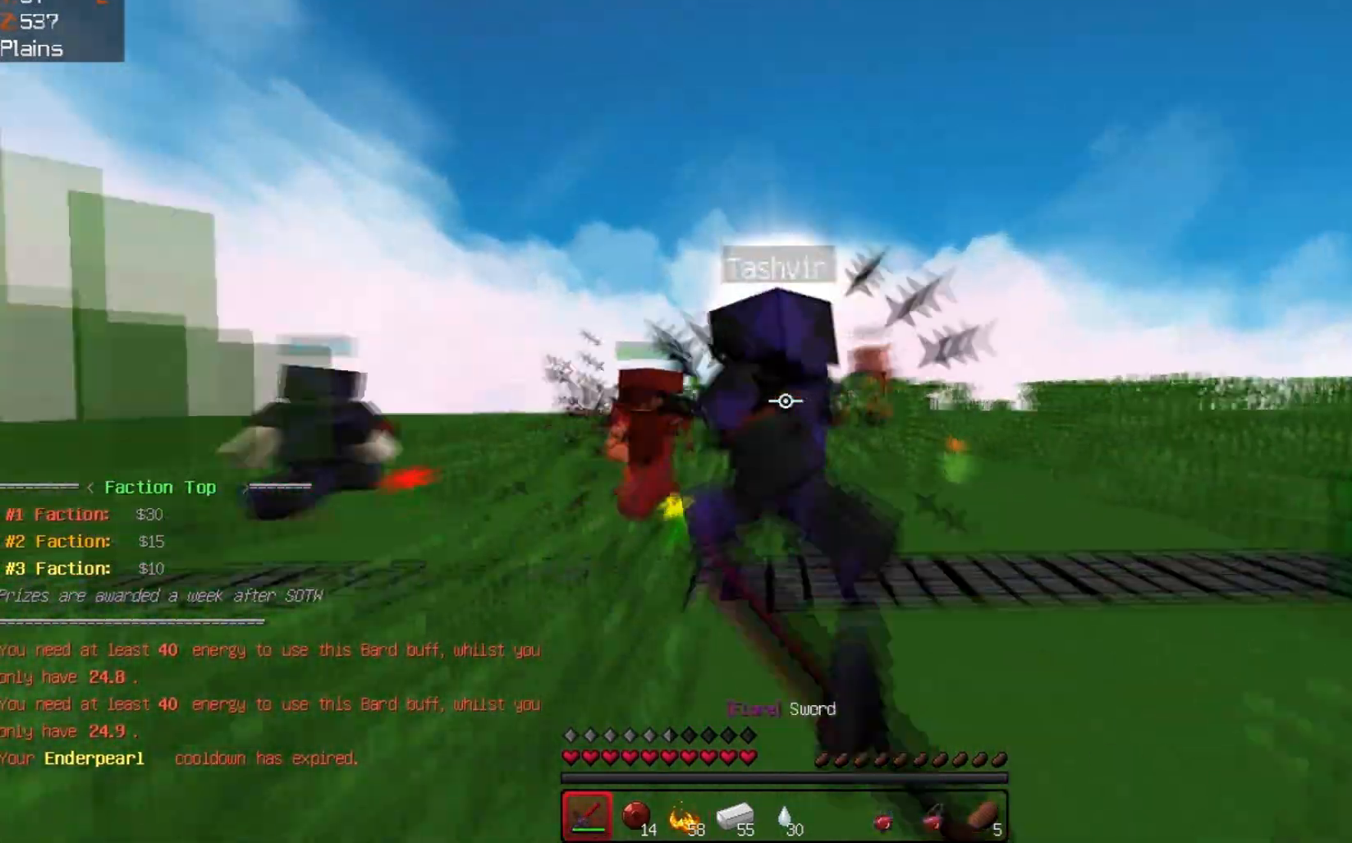
{"keys": ["w"], "events": []}
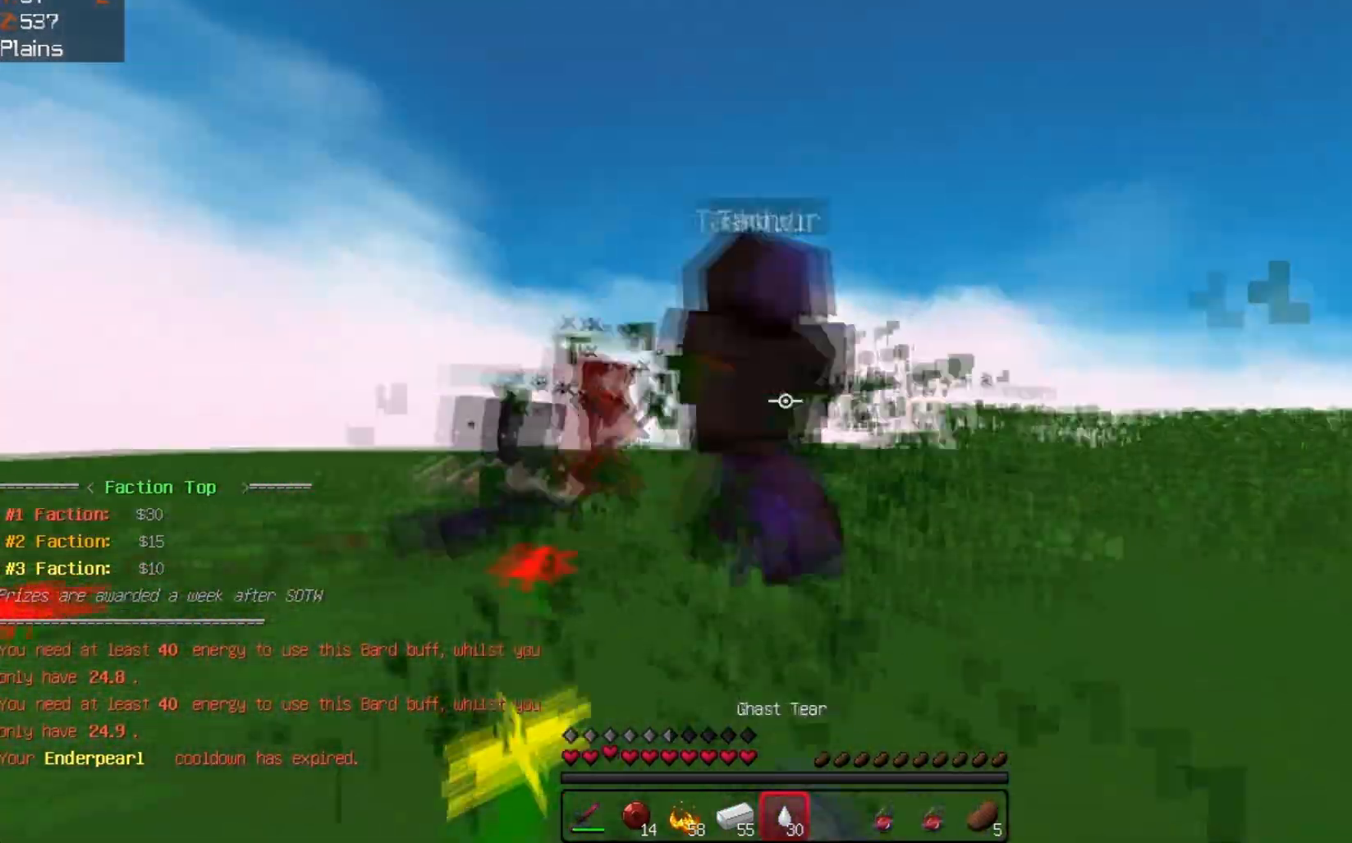
{"keys": ["w"], "events": []}
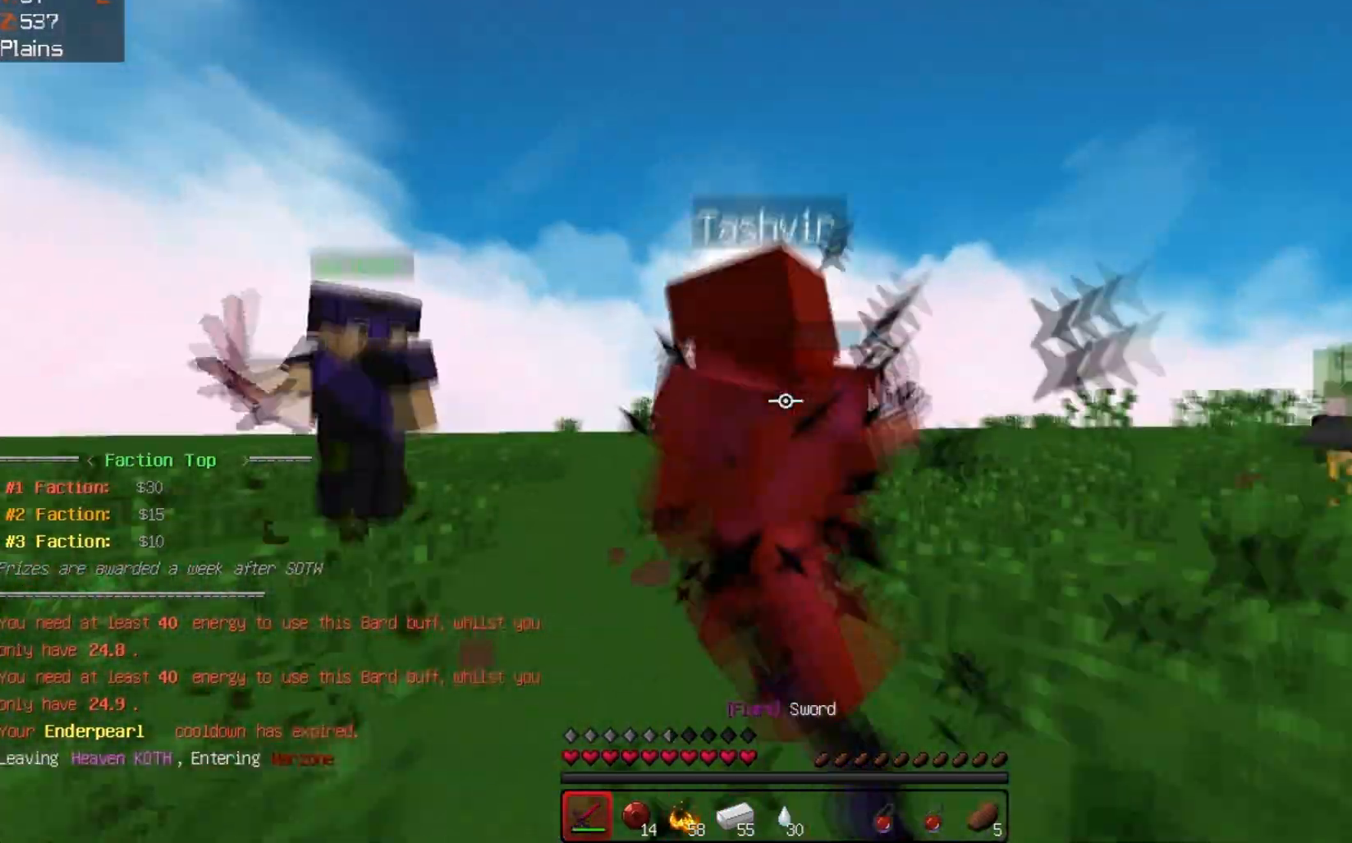
{"keys": ["w"], "events": []}
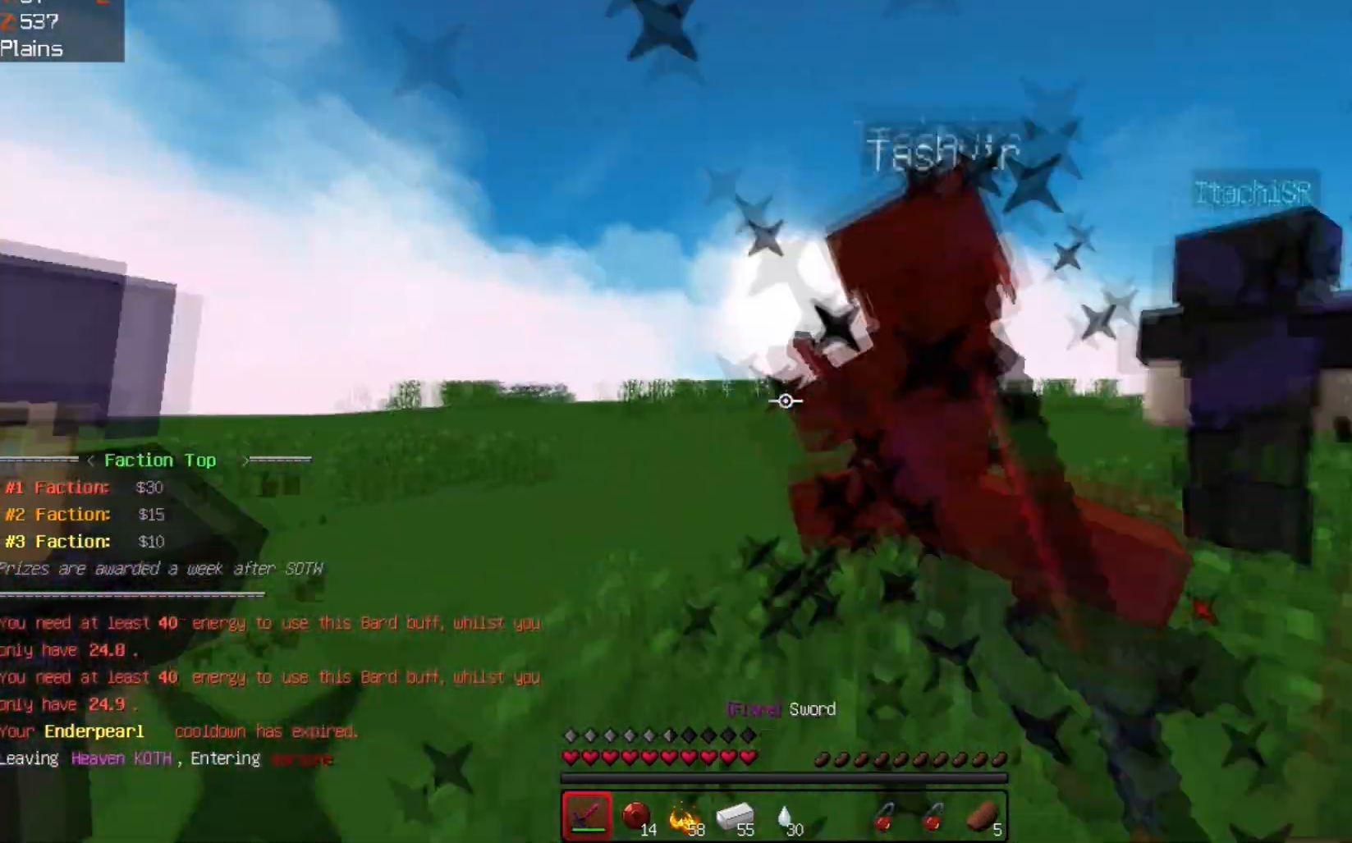
{"keys": ["w"], "events": []}
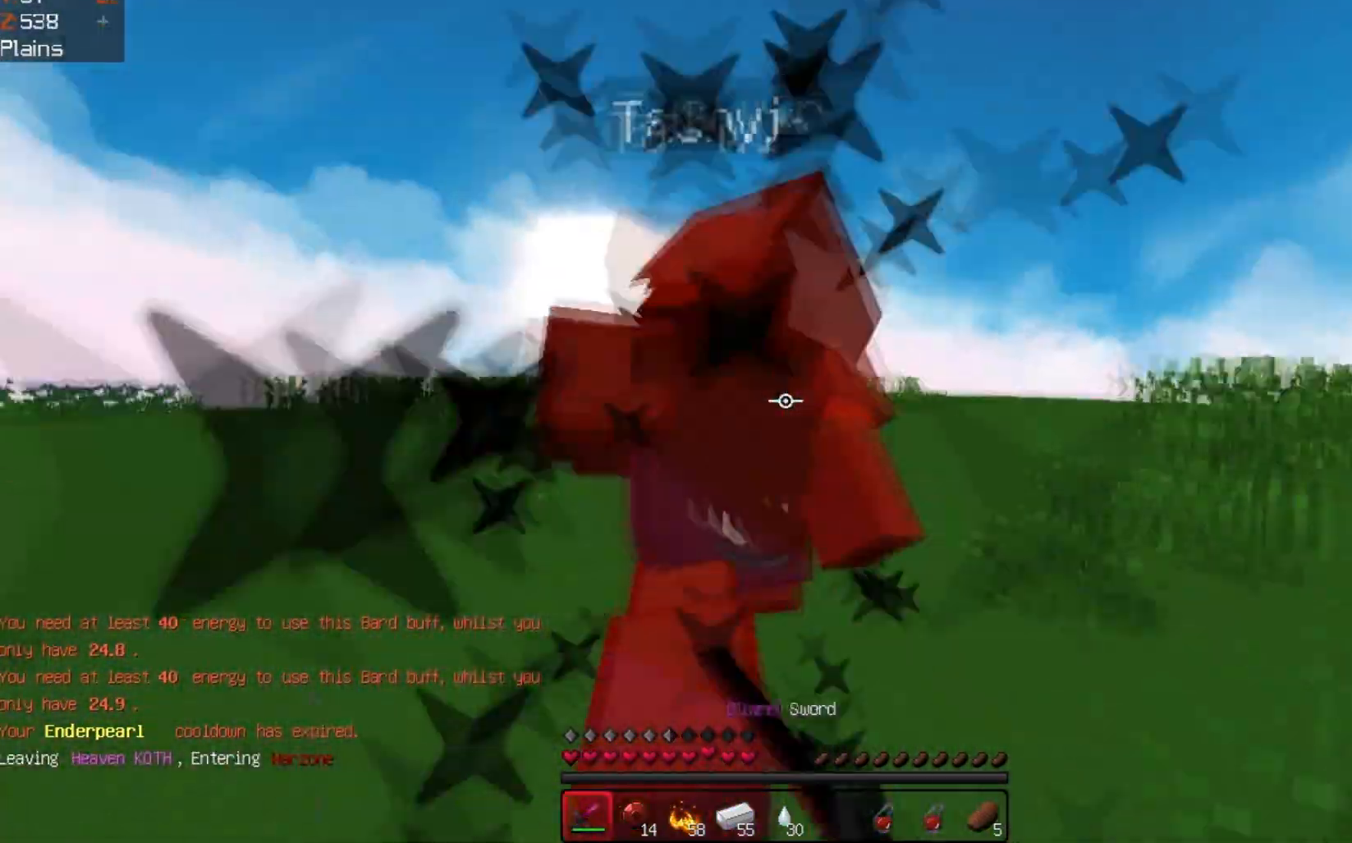
{"keys": ["w"], "events": []}
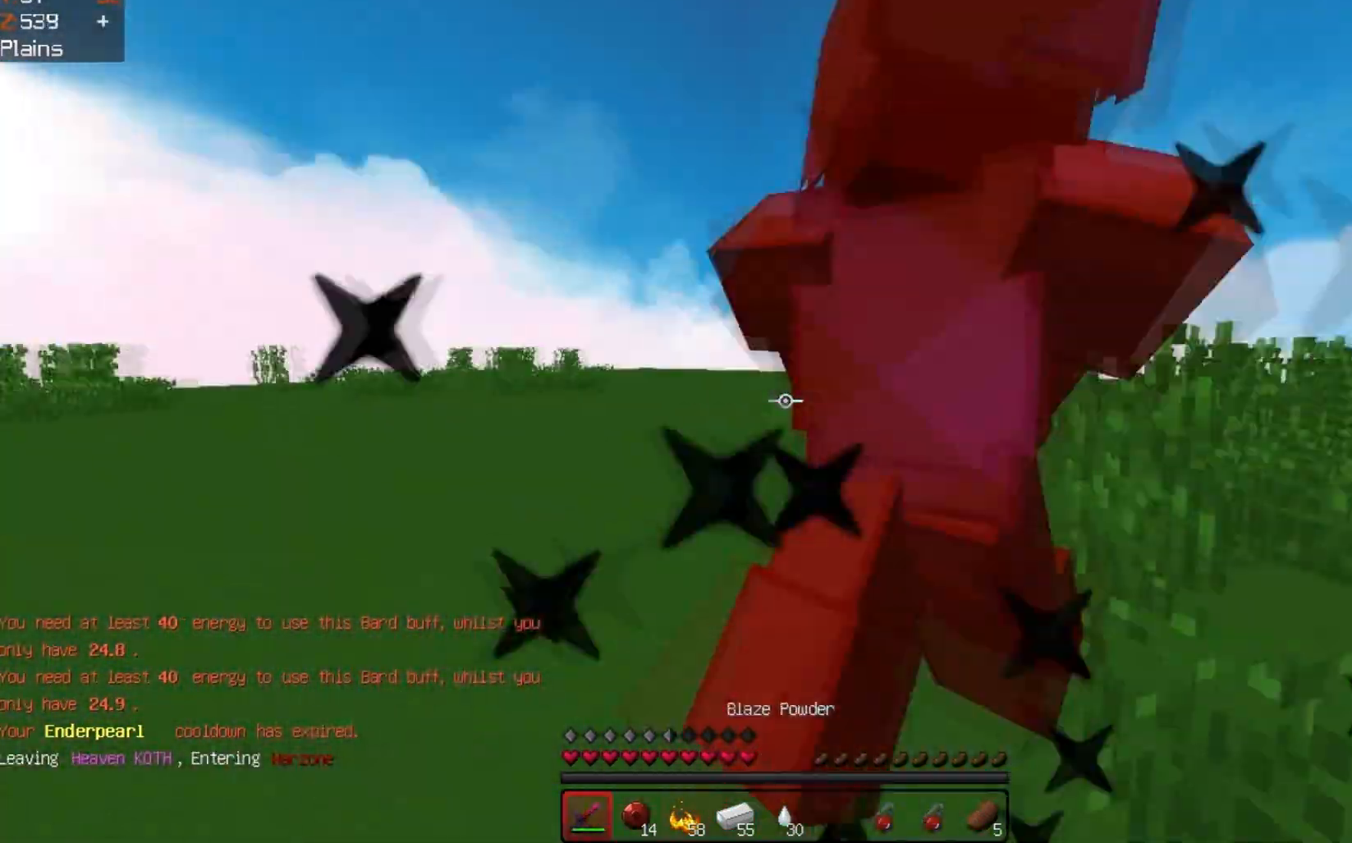
{"keys": ["w"], "events": [[67, "w", "up"], [133, "s", "down"], [267, "w", "down"], [400, "s", "up"]]}